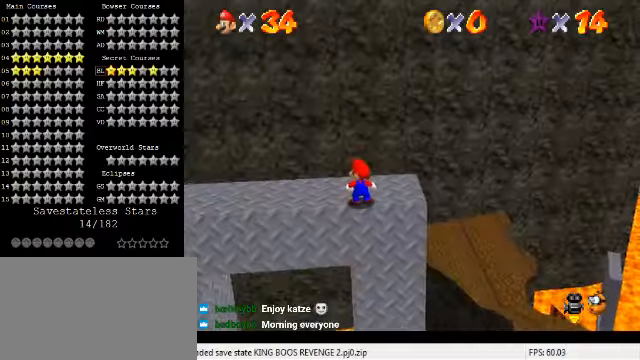
Gameplay with keyboard; each line is a JSON object with the keys held at the frame after it. "events" lists presses ("down") and releases ("up") of "a", "c", "ctrl", "d", "down", "left", "return", "right", "s", "shift", "up", "w", "x" and "y" between this image and that frame as [ms after this image, input, new state], when the widget could be followed in between. No other keys are recorded. Mouse input is not recorded.
{"keys": [], "events": [[167, "d", "down"], [267, "d", "up"], [334, "d", "down"], [434, "d", "up"]]}
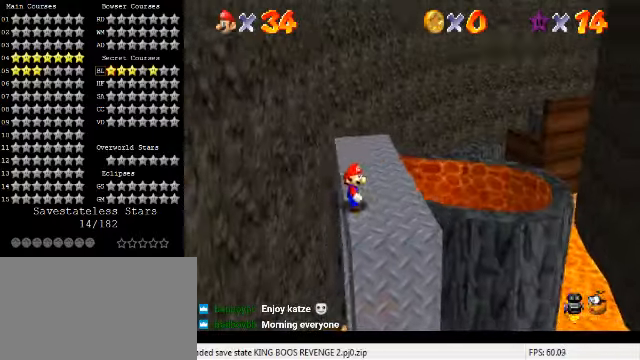
{"keys": ["c", "s"], "events": [[100, "right", "down"], [100, "up", "down"], [200, "right", "up"], [434, "c", "down"], [467, "up", "up"], [500, "s", "down"]]}
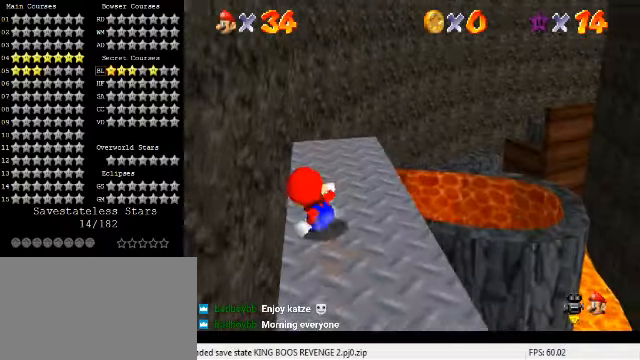
{"keys": ["a", "down"], "events": [[67, "c", "up"], [100, "s", "up"], [267, "shift", "down"], [367, "shift", "up"], [400, "down", "down"], [400, "left", "down"], [500, "a", "down"], [500, "left", "up"]]}
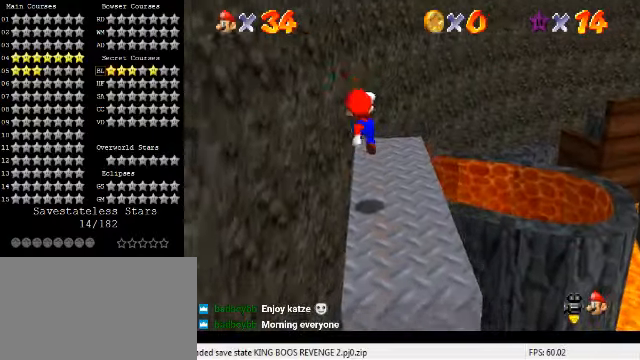
{"keys": ["a"], "events": [[100, "a", "up"], [134, "down", "up"], [167, "a", "down"], [267, "a", "up"], [334, "a", "down"], [434, "a", "up"], [500, "a", "down"]]}
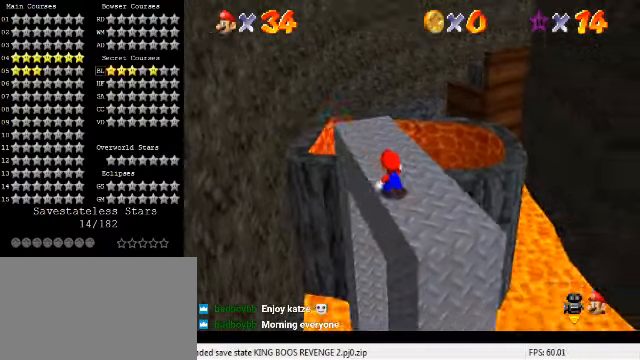
{"keys": ["down", "right"], "events": [[134, "a", "up"], [334, "shift", "down"], [400, "shift", "up"], [467, "down", "down"], [467, "right", "down"]]}
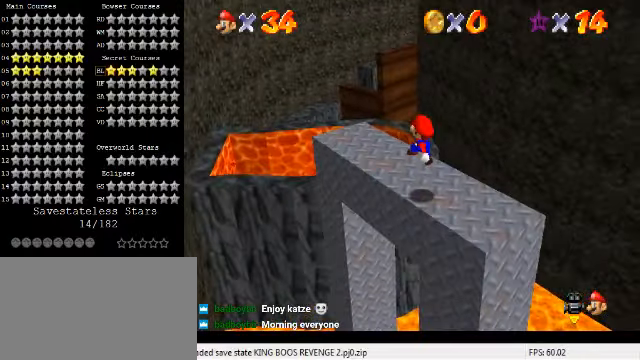
{"keys": ["left", "up"], "events": [[200, "down", "up"], [234, "right", "up"], [467, "left", "down"], [467, "up", "down"]]}
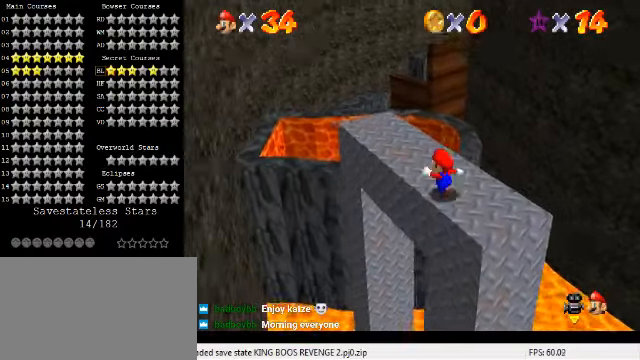
{"keys": ["left", "up"], "events": [[234, "left", "up"], [367, "left", "down"]]}
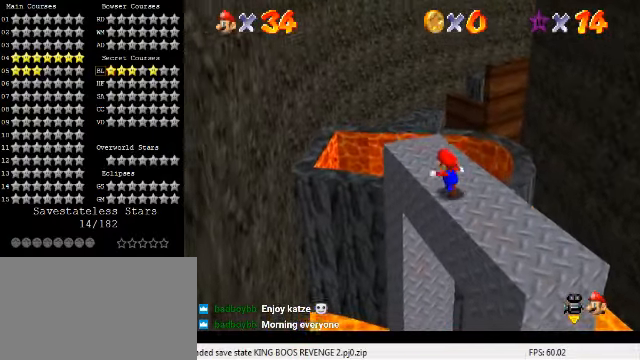
{"keys": ["up"], "events": [[100, "left", "up"]]}
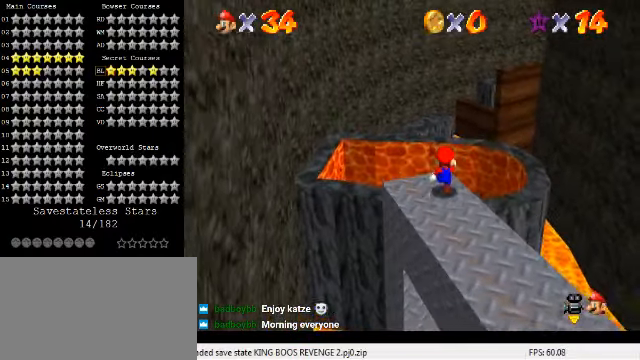
{"keys": ["shift", "up", "y"], "events": [[134, "y", "down"], [200, "shift", "down"]]}
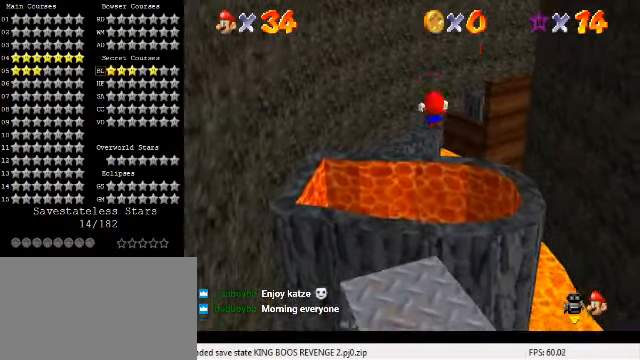
{"keys": ["up"], "events": [[334, "shift", "up"], [367, "y", "up"]]}
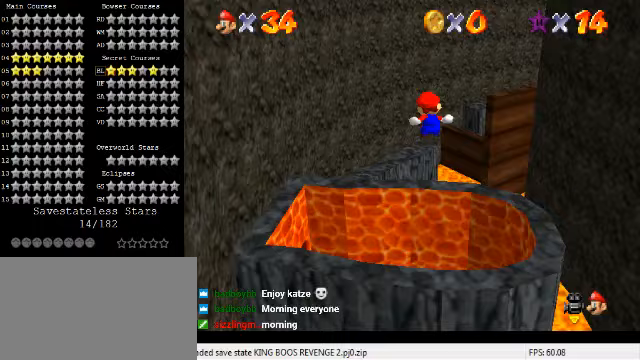
{"keys": ["up"], "events": [[33, "w", "down"], [133, "w", "up"]]}
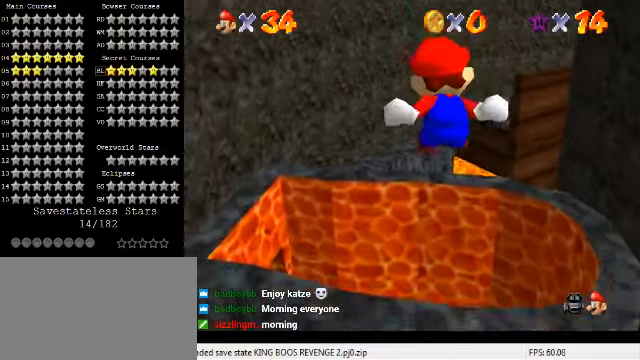
{"keys": ["up"], "events": []}
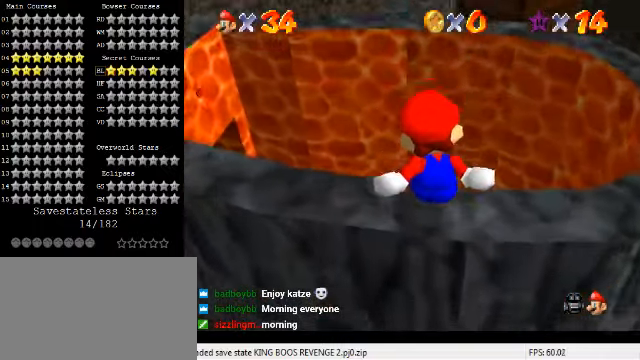
{"keys": ["up"], "events": [[167, "s", "down"], [267, "s", "up"]]}
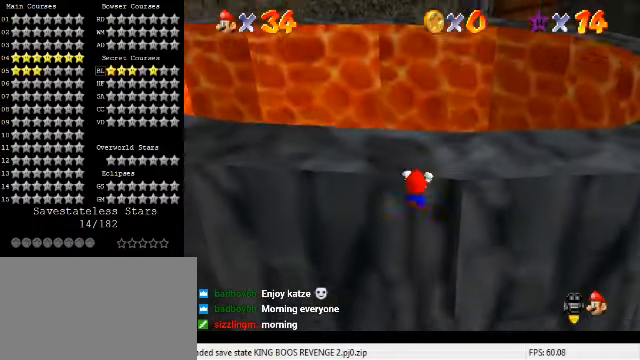
{"keys": ["up"], "events": [[133, "shift", "down"], [267, "shift", "up"], [333, "c", "down"], [467, "c", "up"]]}
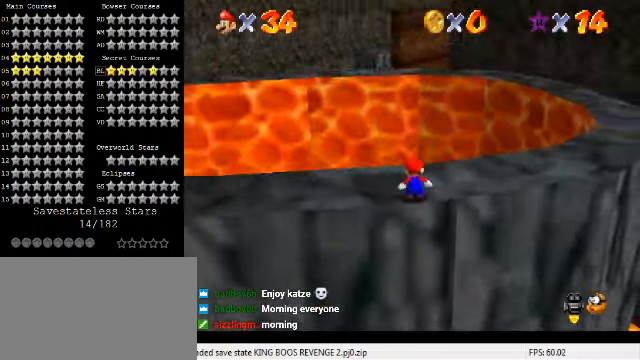
{"keys": ["d"], "events": [[33, "d", "down"], [267, "up", "up"], [367, "d", "up"], [500, "d", "down"]]}
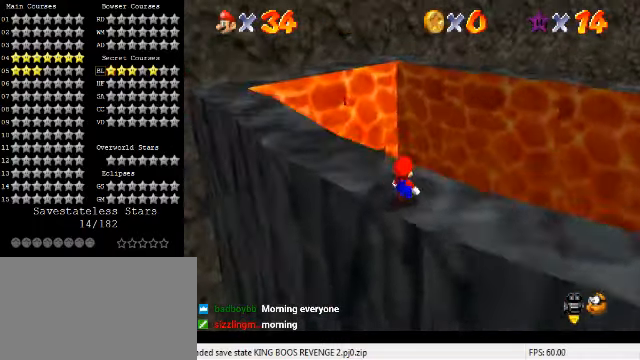
{"keys": [], "events": [[133, "d", "up"]]}
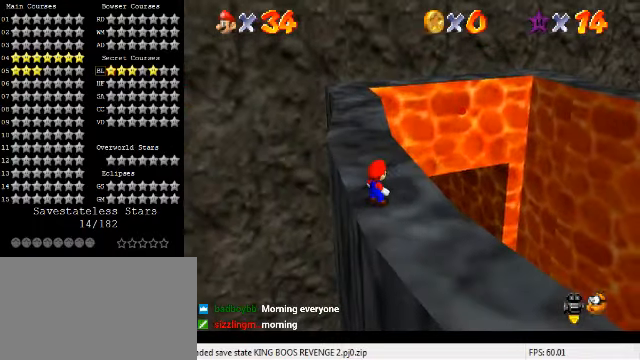
{"keys": [], "events": [[167, "right", "down"], [233, "up", "down"], [400, "right", "up"], [500, "up", "up"]]}
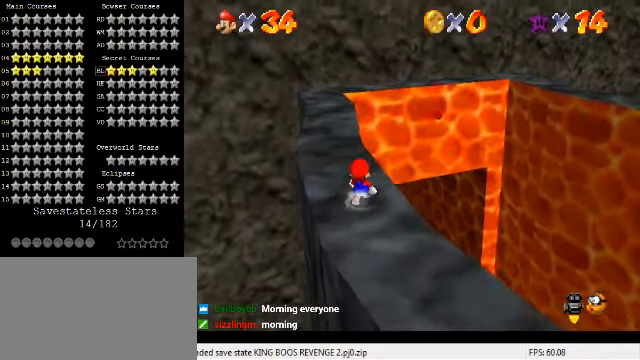
{"keys": [], "events": [[167, "c", "down"], [167, "s", "down"], [300, "c", "up"], [333, "s", "up"]]}
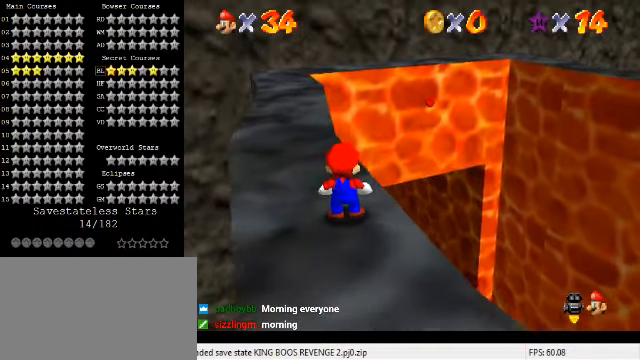
{"keys": ["up"], "events": [[233, "left", "down"], [233, "up", "down"], [467, "left", "up"]]}
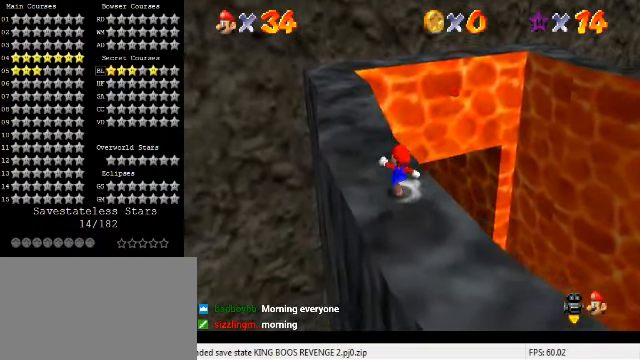
{"keys": ["up"], "events": [[133, "shift", "down"], [200, "shift", "up"], [233, "left", "down"], [433, "left", "up"]]}
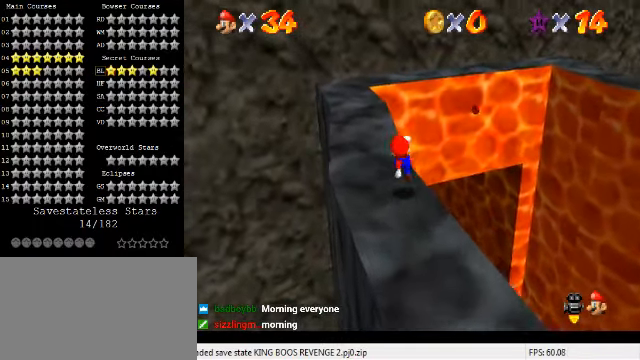
{"keys": ["right", "shift", "up"], "events": [[200, "shift", "down"], [300, "right", "down"]]}
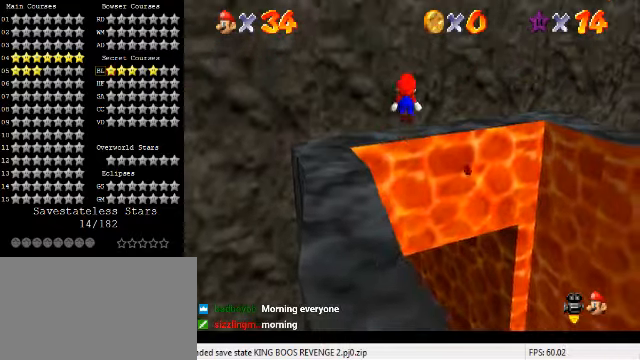
{"keys": ["right", "shift", "up"], "events": [[333, "up", "up"], [400, "up", "down"]]}
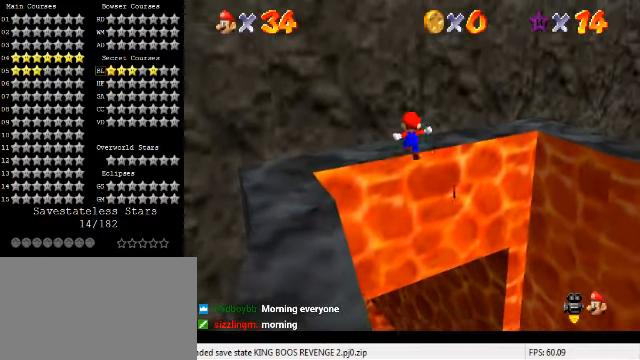
{"keys": ["shift", "up"], "events": [[266, "right", "up"]]}
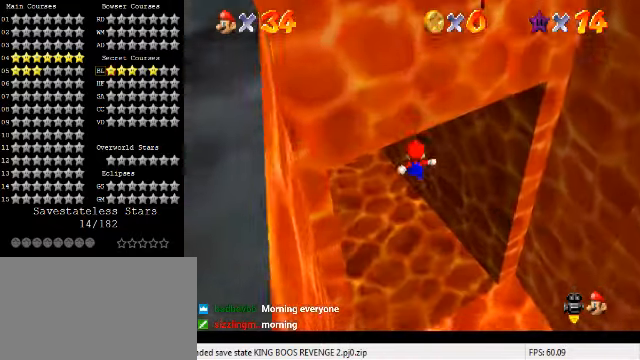
{"keys": ["down", "left", "shift"], "events": [[333, "up", "up"], [366, "down", "down"], [366, "left", "down"]]}
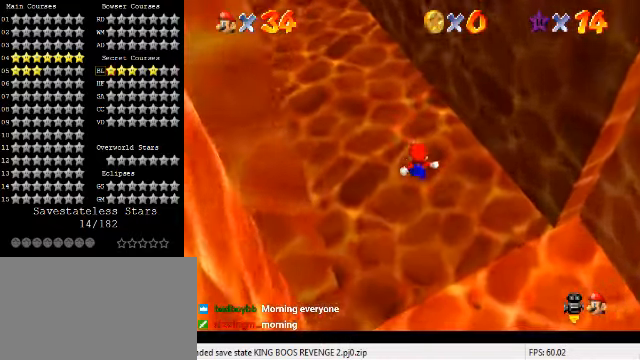
{"keys": ["d", "up"], "events": [[33, "shift", "up"], [66, "down", "up"], [133, "ctrl", "down"], [133, "up", "down"], [300, "ctrl", "up"], [400, "left", "up"], [433, "d", "down"]]}
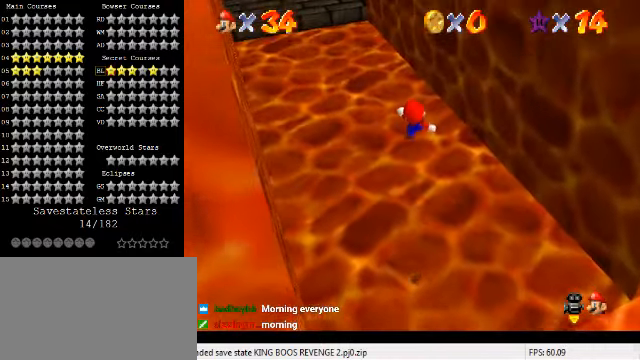
{"keys": ["up"], "events": [[33, "d", "up"], [100, "d", "down"], [200, "d", "up"]]}
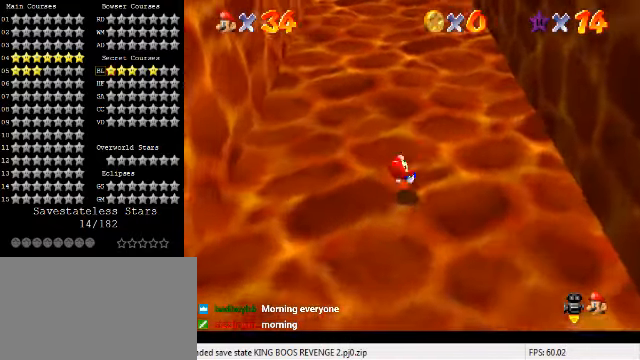
{"keys": ["right", "up"], "events": [[433, "right", "down"]]}
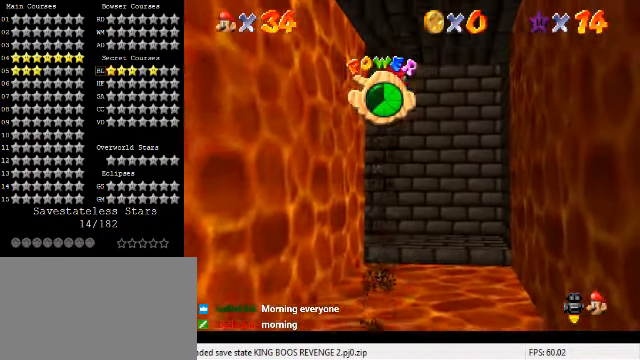
{"keys": ["up"], "events": [[133, "right", "up"]]}
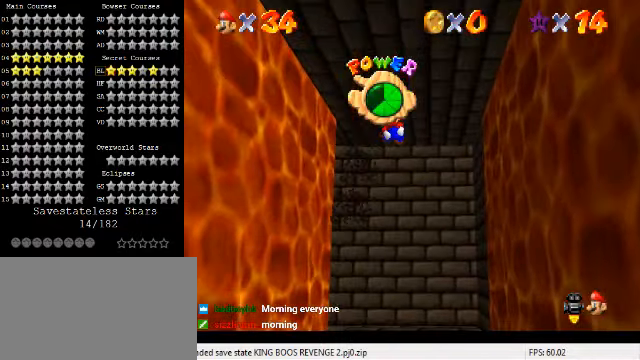
{"keys": ["up"], "events": []}
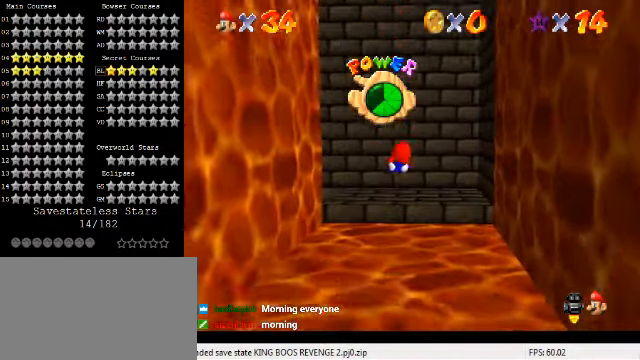
{"keys": ["up"], "events": []}
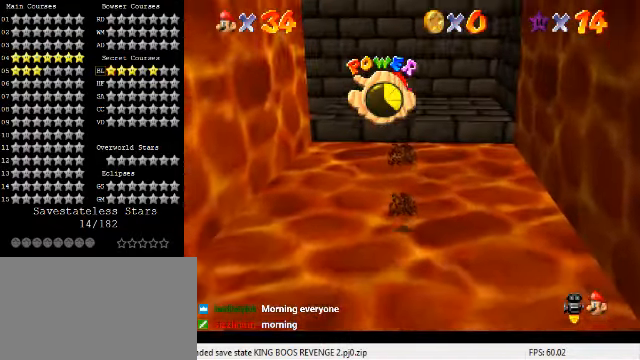
{"keys": ["up"], "events": []}